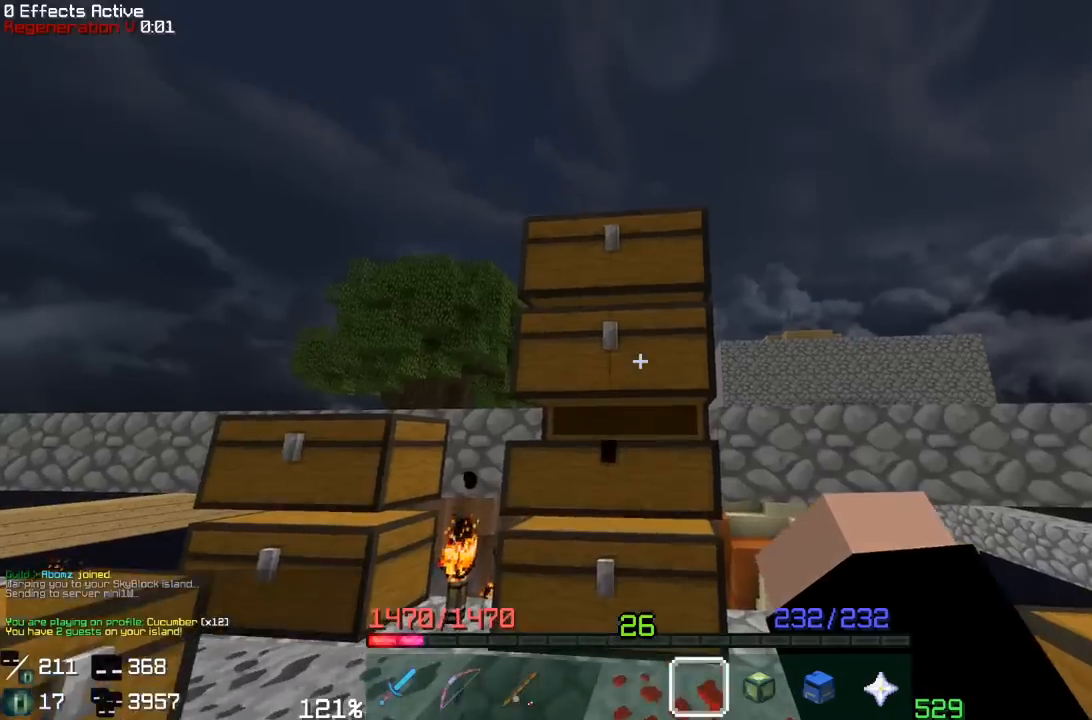
Gameplay with keyboard and mouse; each line is a JSON object with the keys and mouse buttons held at the frame after it. "events" lists presses ("down") and releases ("up") of "a", "d", "s", "space", "w", "mouse_left" and "mouse_right" between this image and that frame as [ms after this image, input, new state], when the widget could be followed in between. "mouse_left", "mouse_right" = the "left", "right" buttons of the "mouse" list. No other keys are recorded. Fast repeated clicks can show as one long hold. Mouse movement is not recorded.
{"keys": [], "mouse": []}
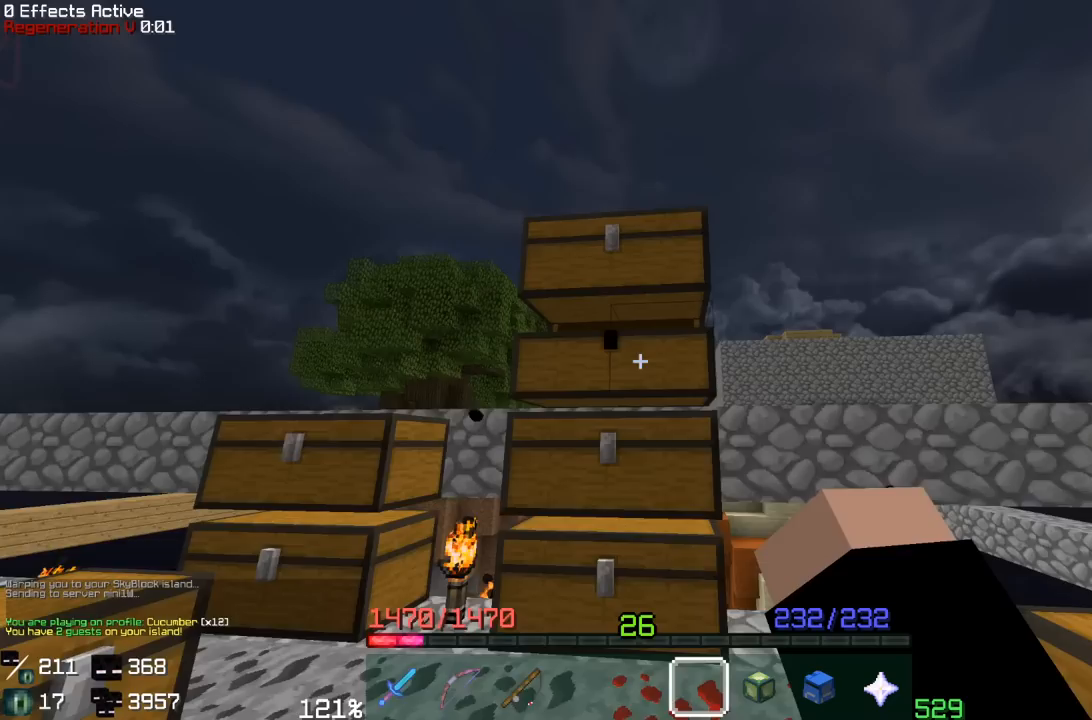
{"keys": [], "mouse": []}
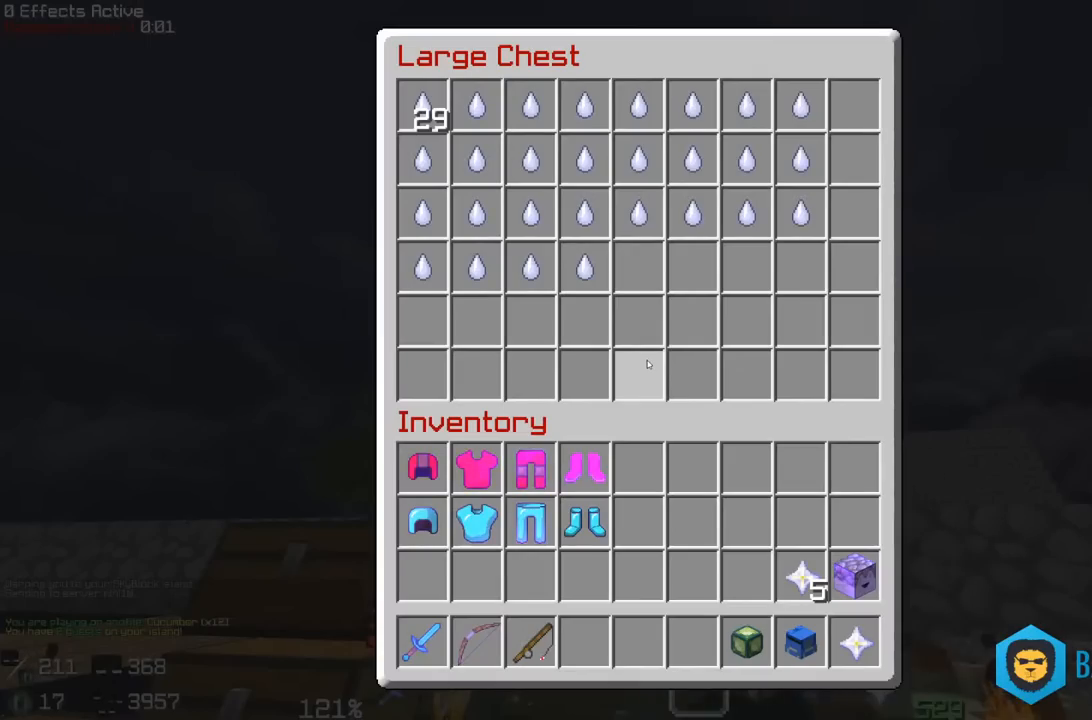
{"keys": [], "mouse": [], "events": []}
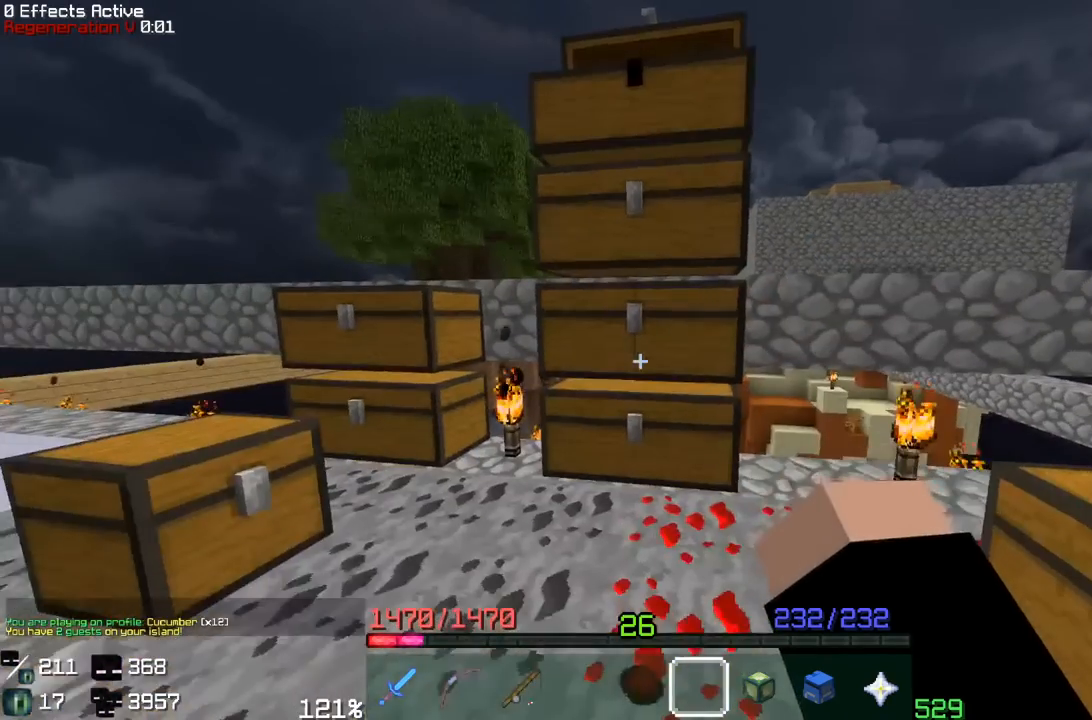
{"keys": [], "mouse": [], "events": [[117, "a", "down"], [317, "a", "up"], [367, "mouse_right", "down"], [483, "mouse_right", "up"]]}
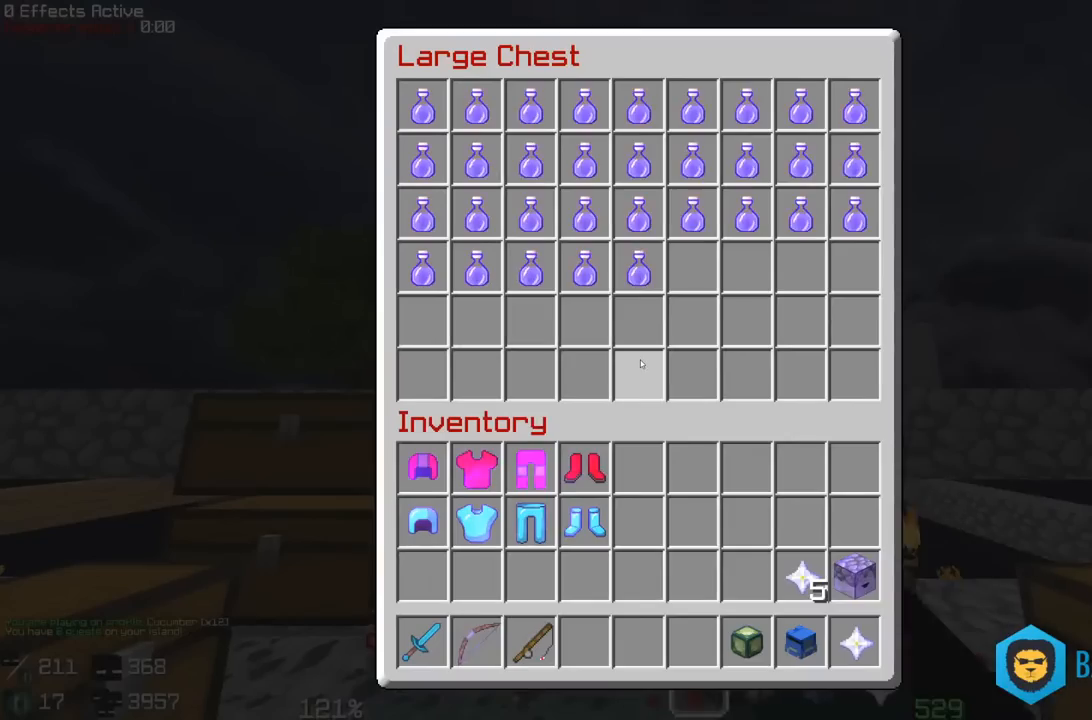
{"keys": [], "mouse": [], "events": []}
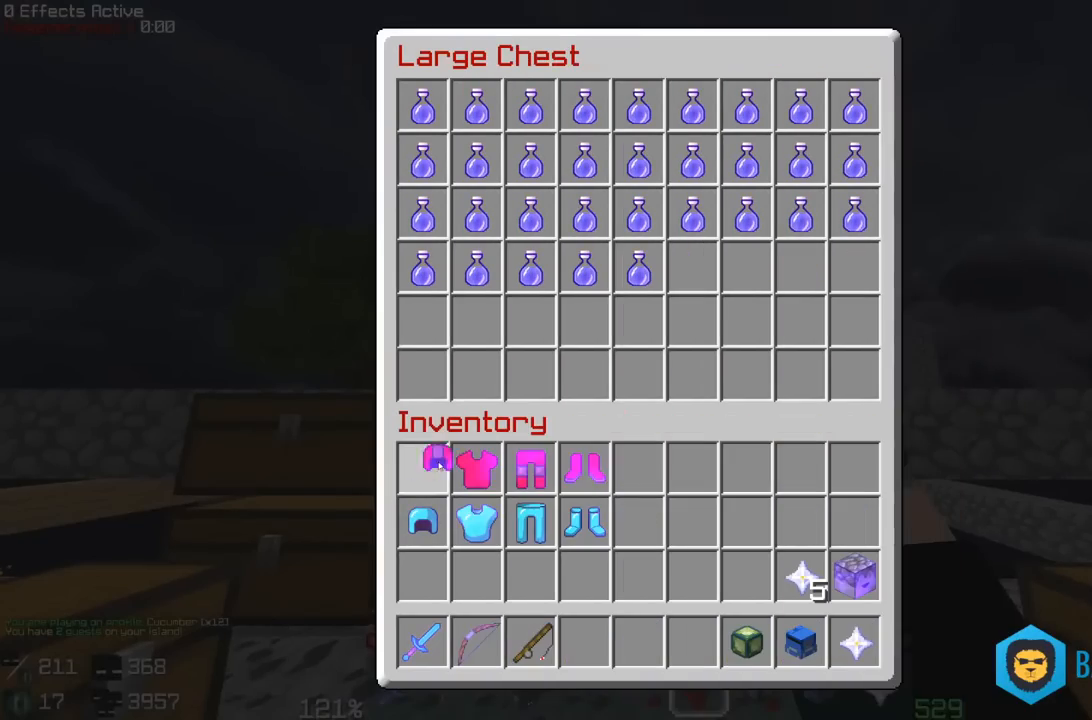
{"keys": [], "mouse": [], "events": []}
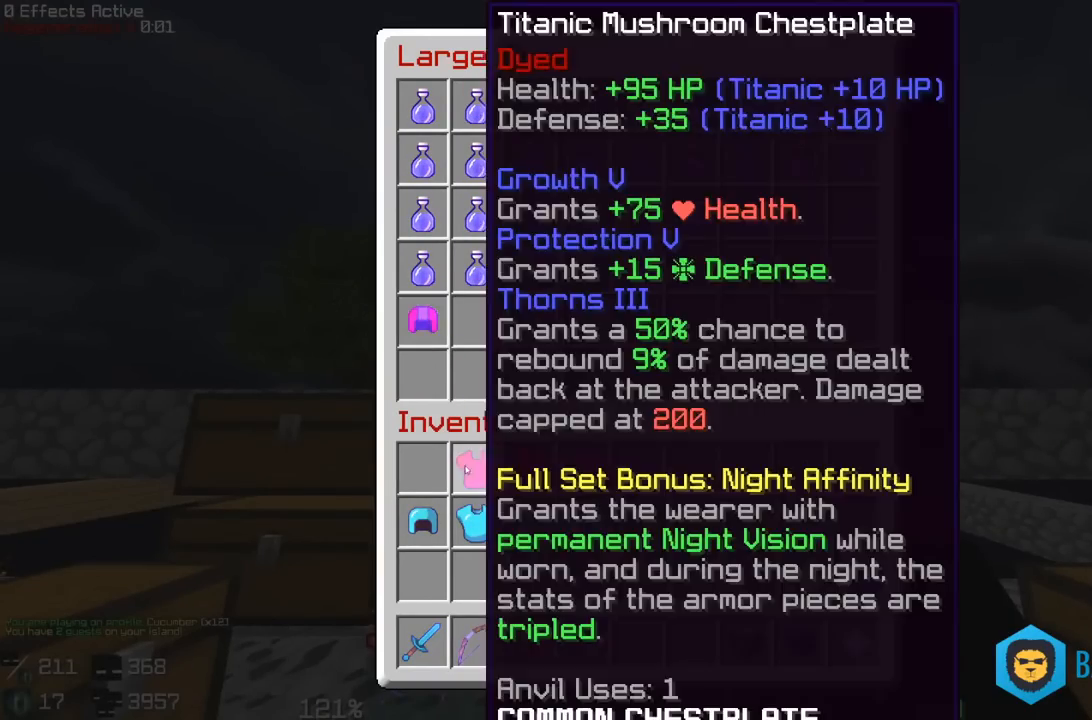
{"keys": [], "mouse": [], "events": []}
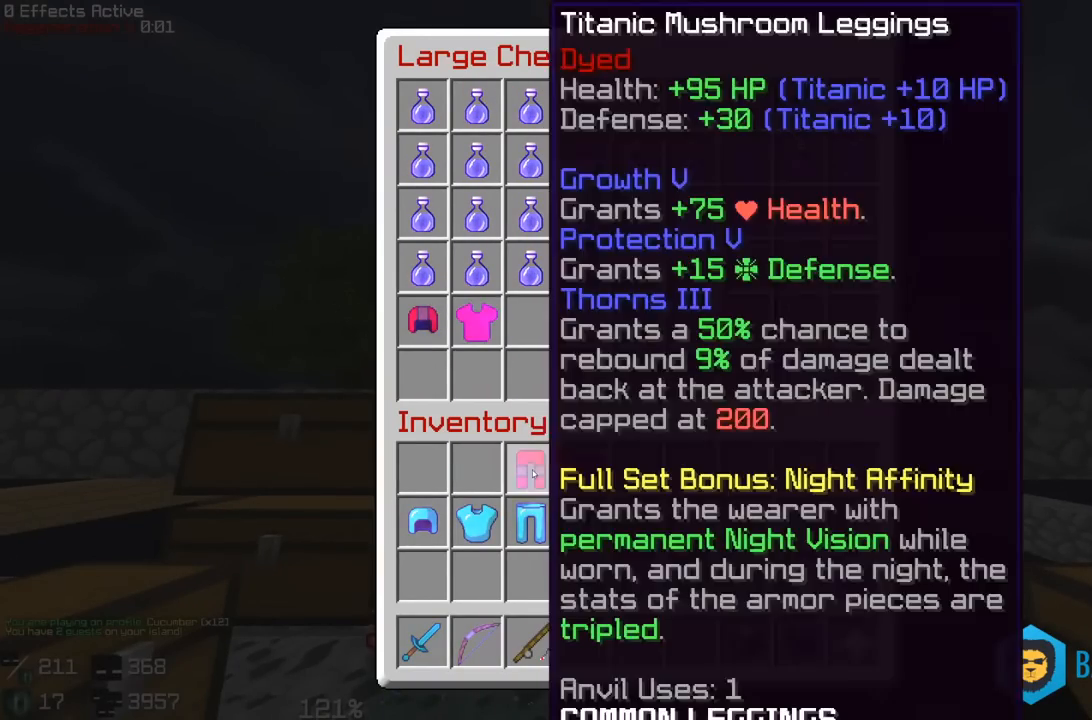
{"keys": [], "mouse": [], "events": []}
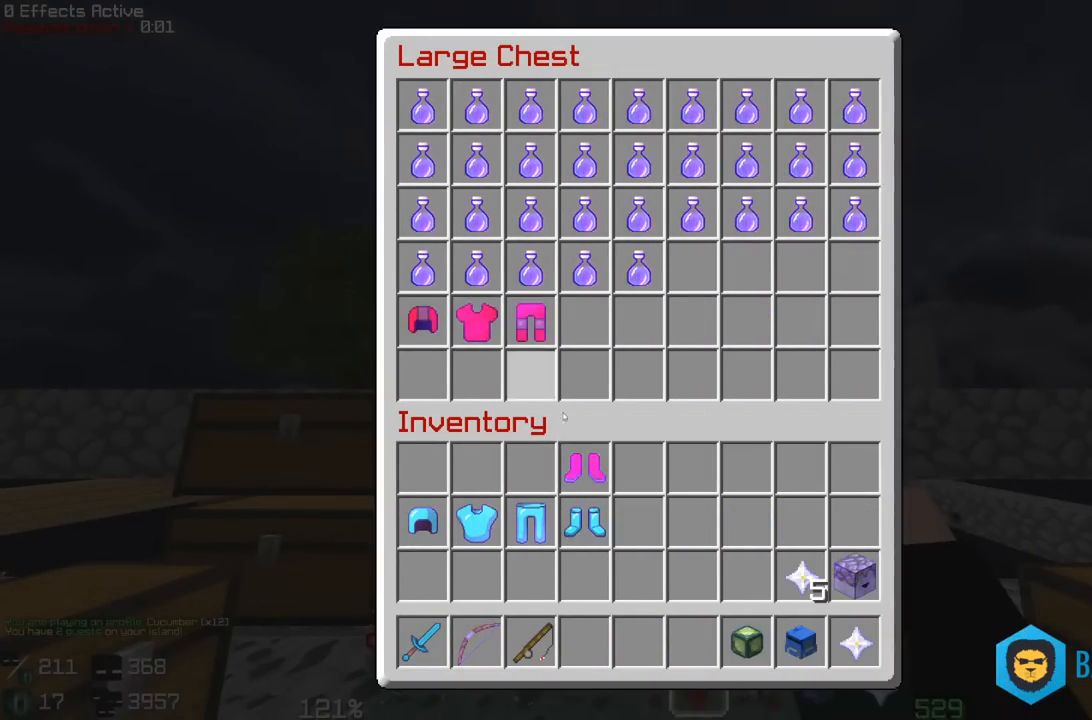
{"keys": [], "mouse": [], "events": []}
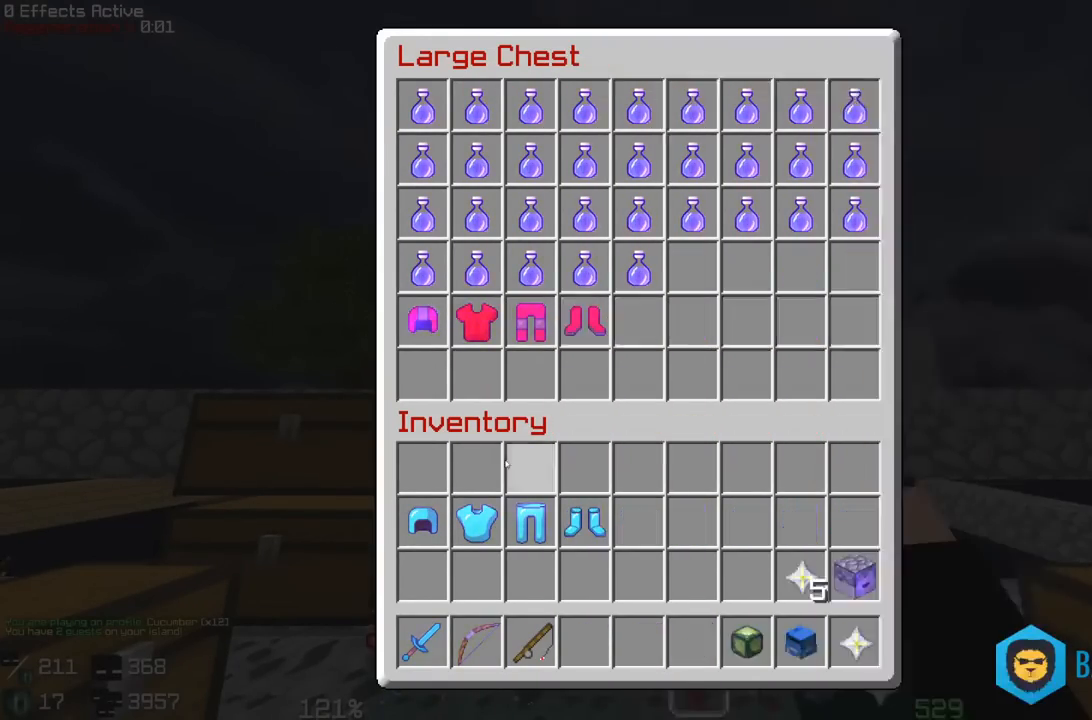
{"keys": [], "mouse": [], "events": []}
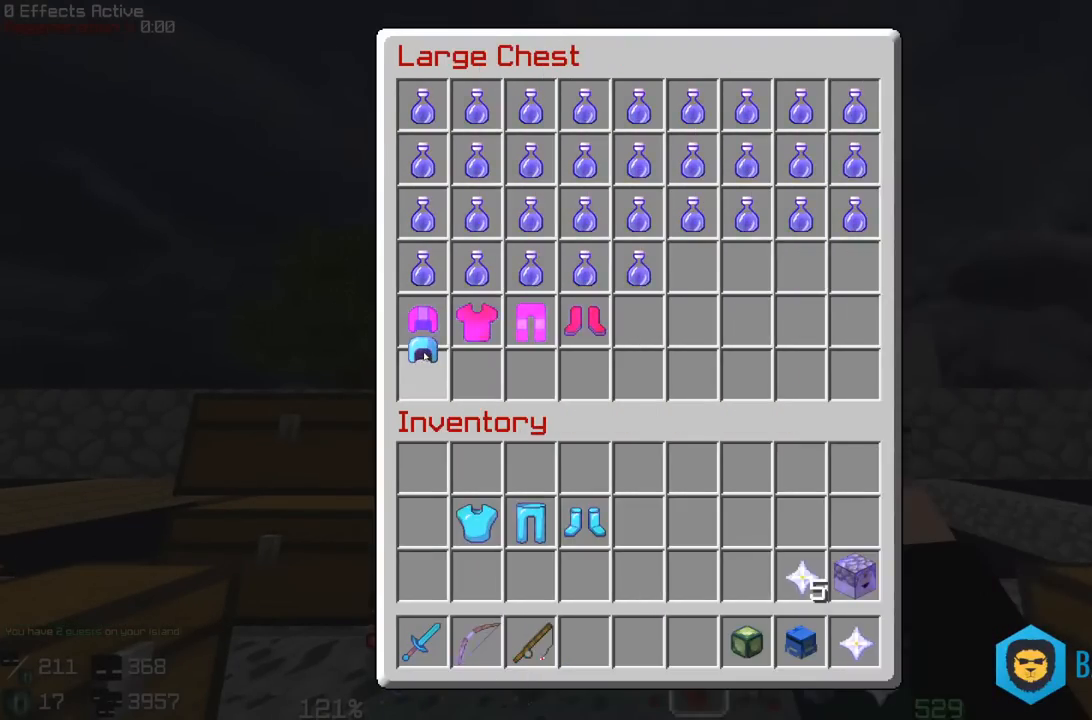
{"keys": [], "mouse": [], "events": []}
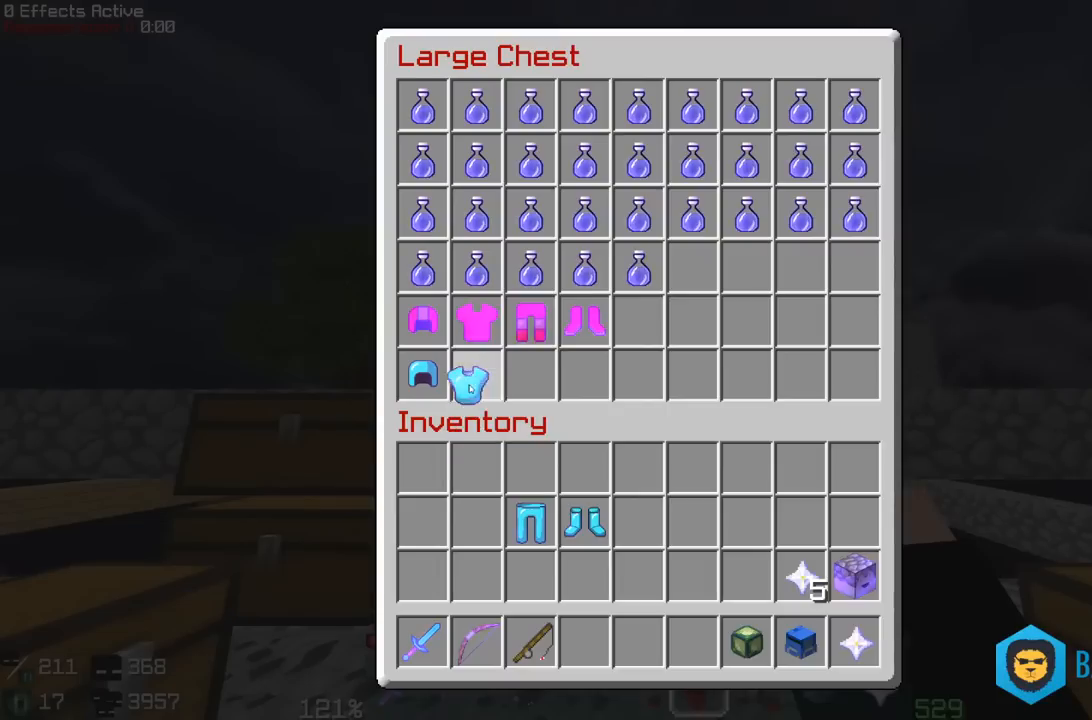
{"keys": [], "mouse": [], "events": []}
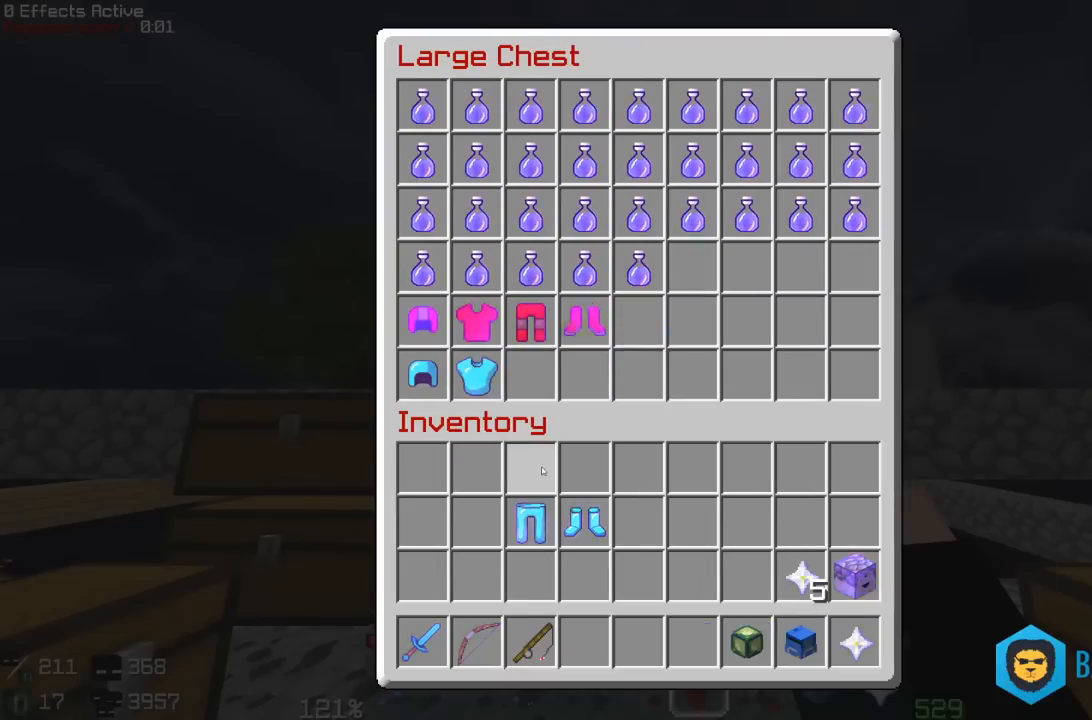
{"keys": [], "mouse": [], "events": []}